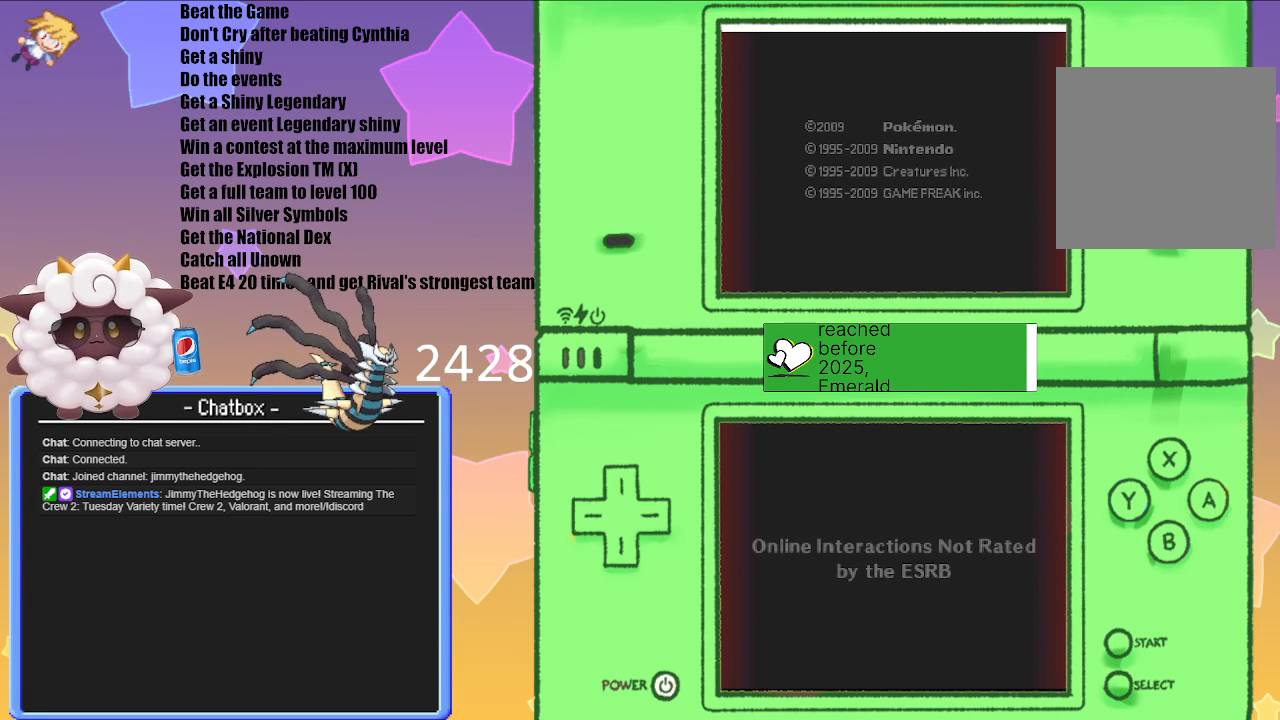
Gameplay with a controller (Nintendo layout); each line is a JSON object with the inputs held at the frame after it. "events" lists button and stick changes between this image and that frame as [ms after this image, input, new state], when the widget could be followed in between. Not read: L2 L3 R2 R3.
{"buttons": [], "left_stick": "center", "right_stick": "center", "events": [[83, "A", "down"], [233, "A", "up"]]}
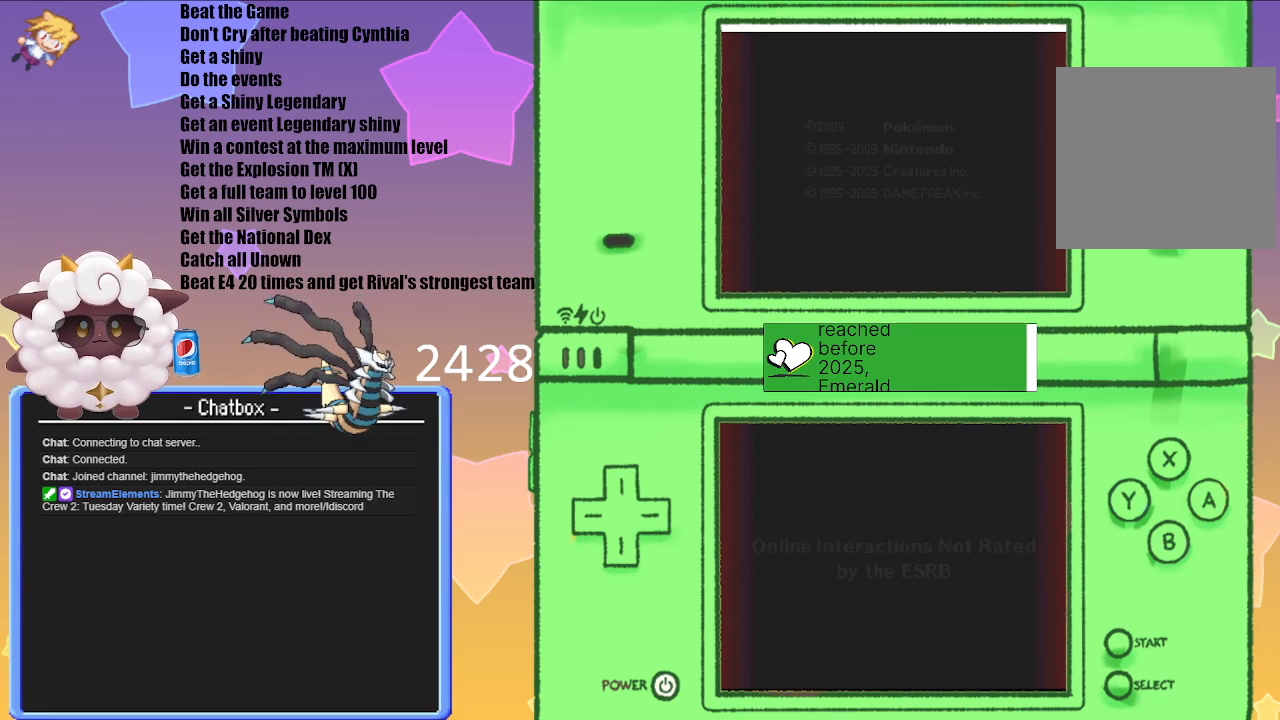
{"buttons": ["A"], "left_stick": "center", "right_stick": "center", "events": [[383, "A", "down"]]}
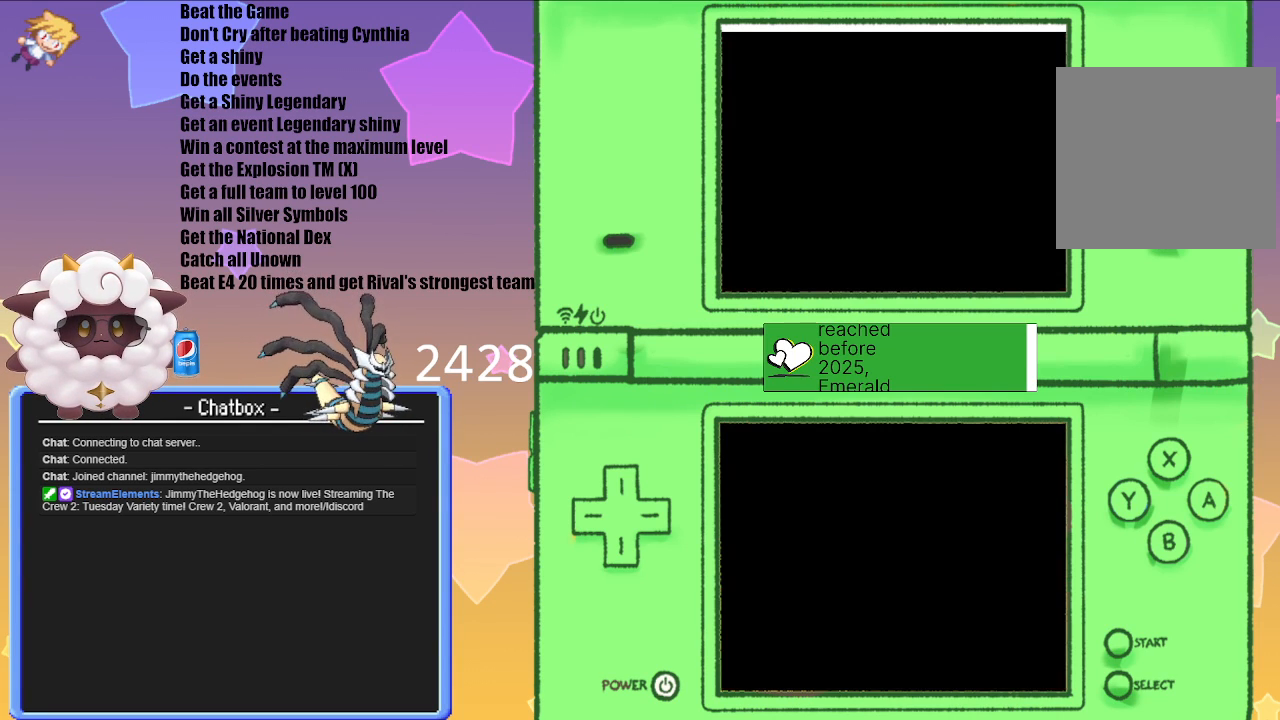
{"buttons": [], "left_stick": "center", "right_stick": "center", "events": [[100, "A", "up"]]}
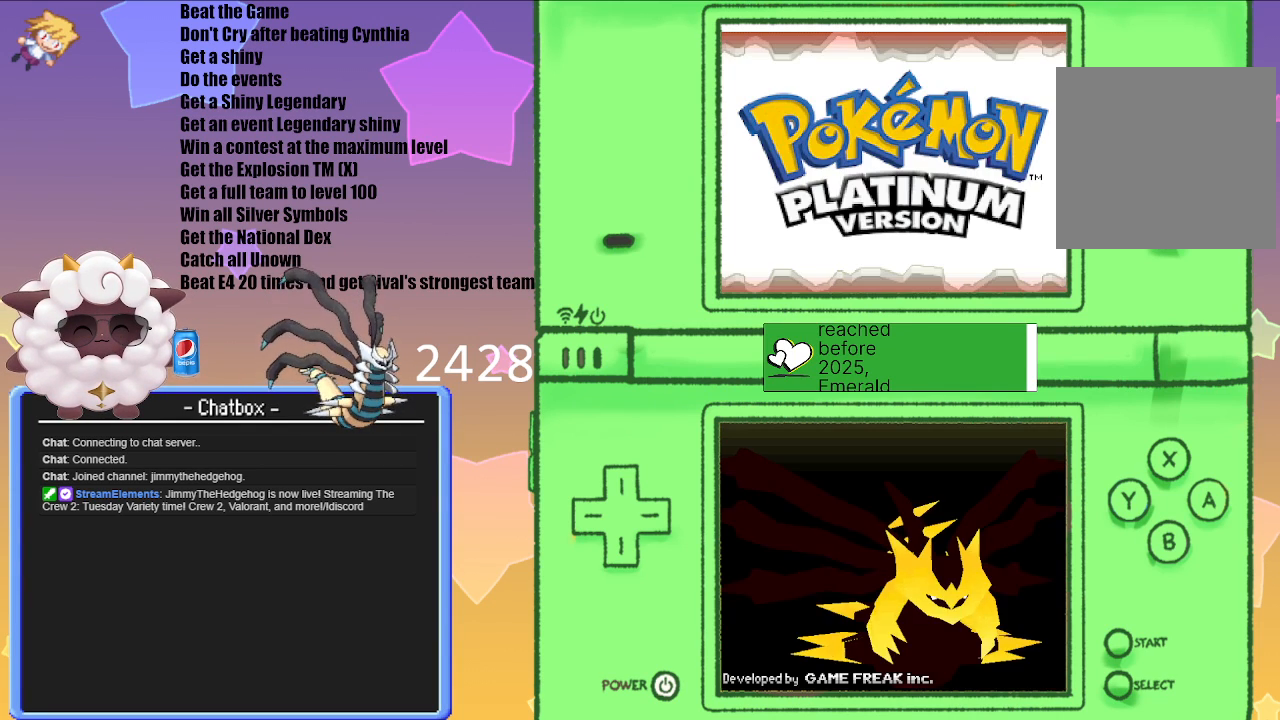
{"buttons": [], "left_stick": "center", "right_stick": "center", "events": []}
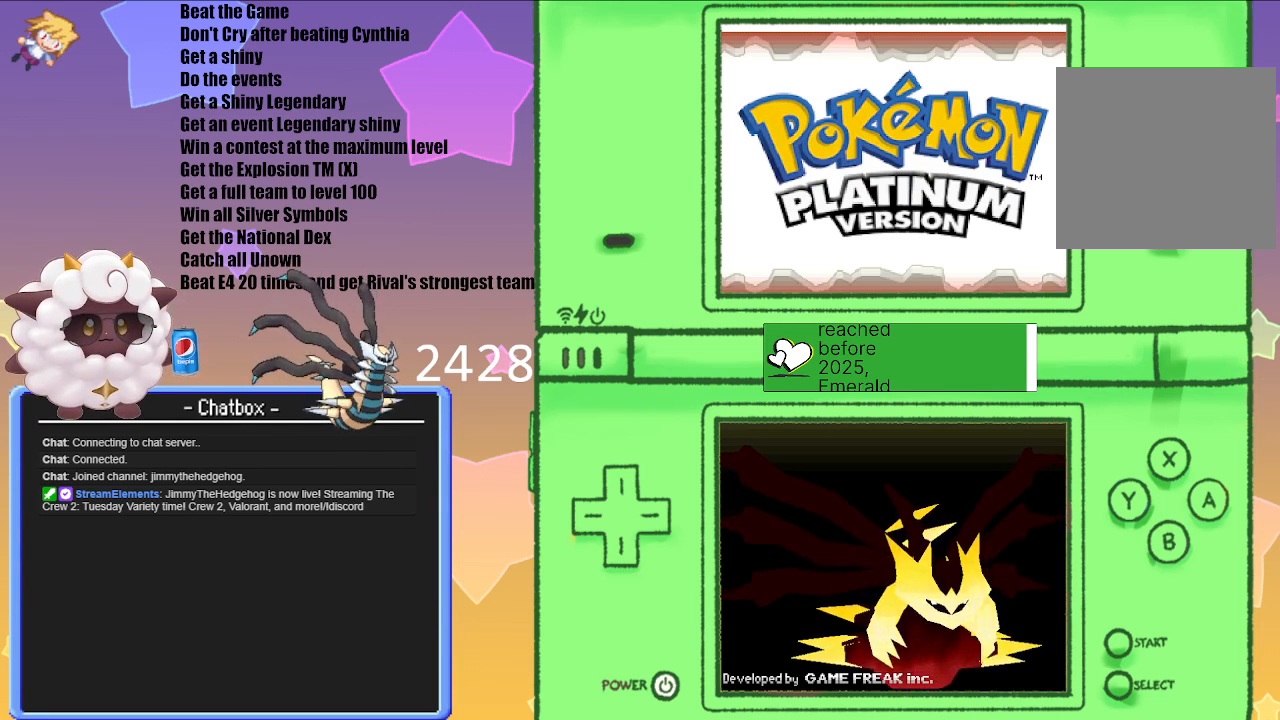
{"buttons": ["A"], "left_stick": "center", "right_stick": "center", "events": [[83, "A", "down"], [250, "A", "up"], [500, "A", "down"]]}
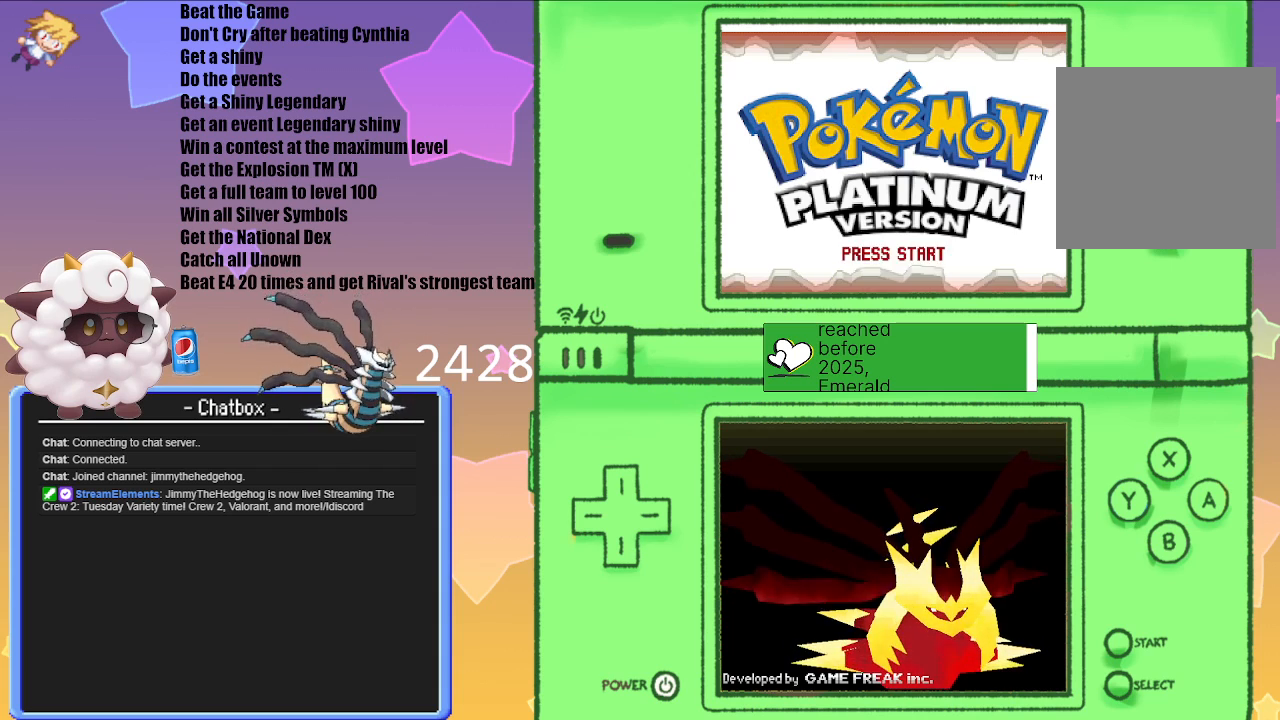
{"buttons": [], "left_stick": "center", "right_stick": "center", "events": [[150, "A", "up"]]}
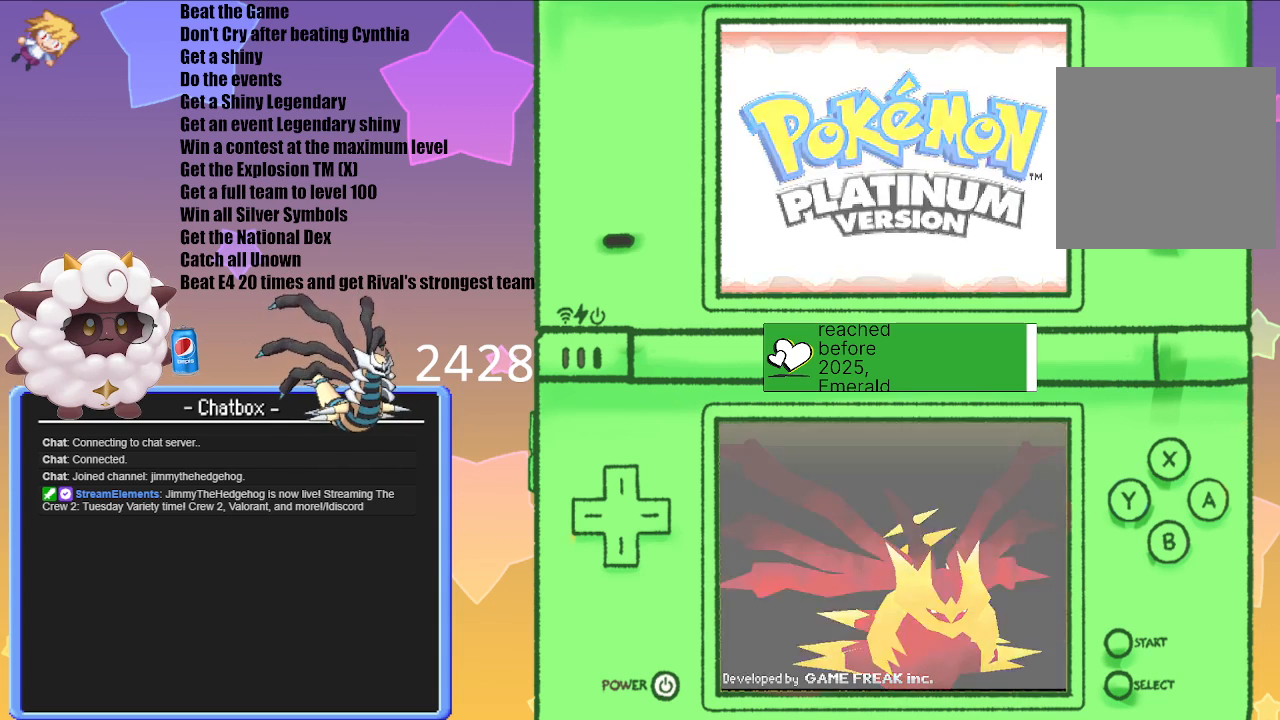
{"buttons": [], "left_stick": "center", "right_stick": "center", "events": []}
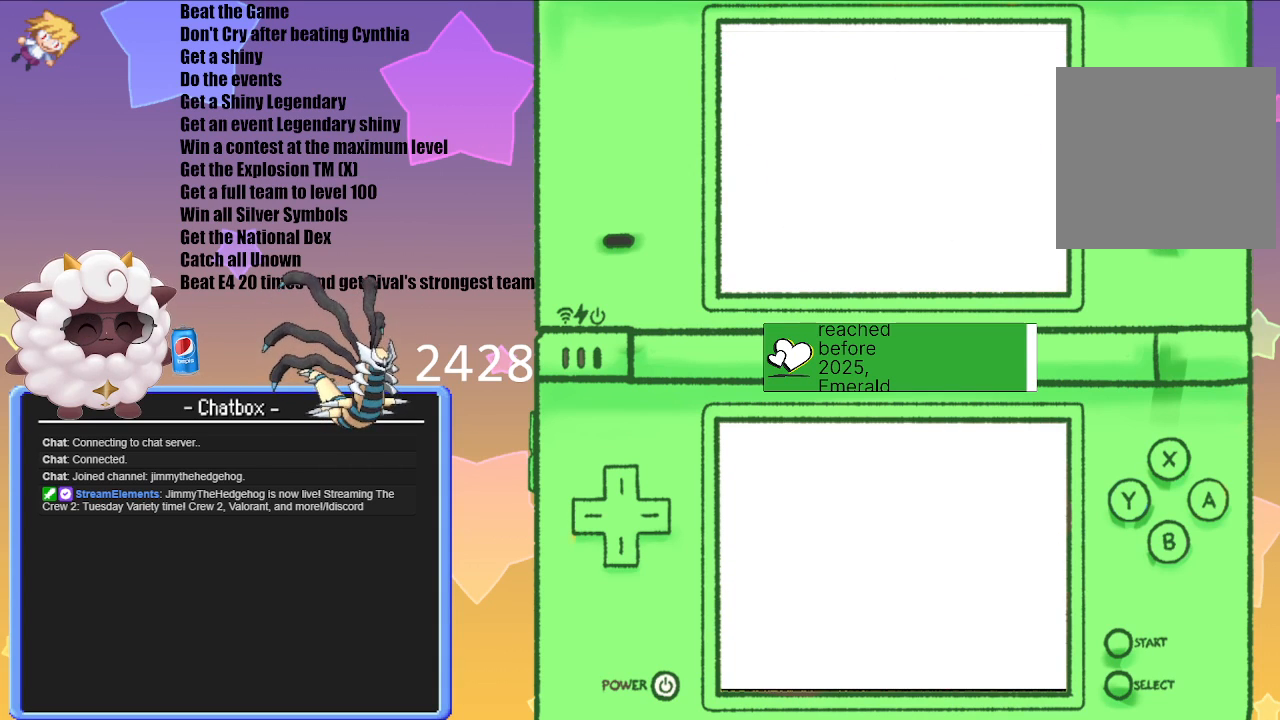
{"buttons": [], "left_stick": "center", "right_stick": "center", "events": []}
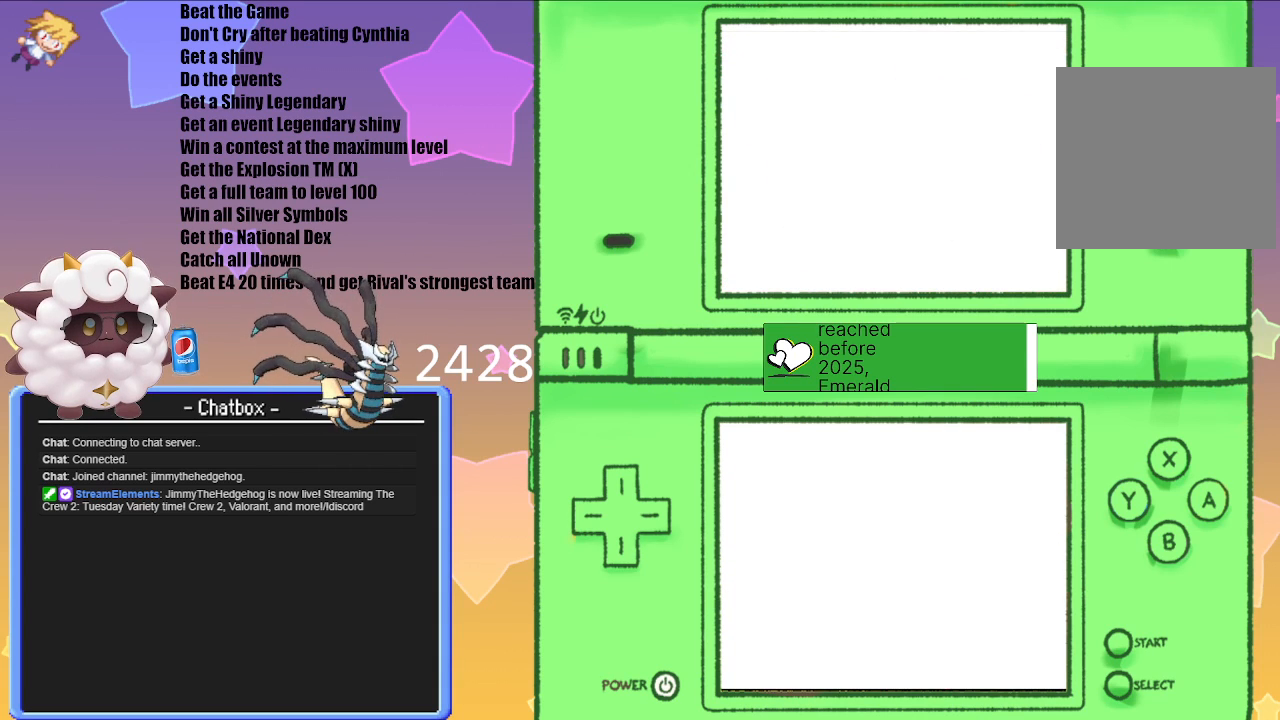
{"buttons": [], "left_stick": "center", "right_stick": "center", "events": []}
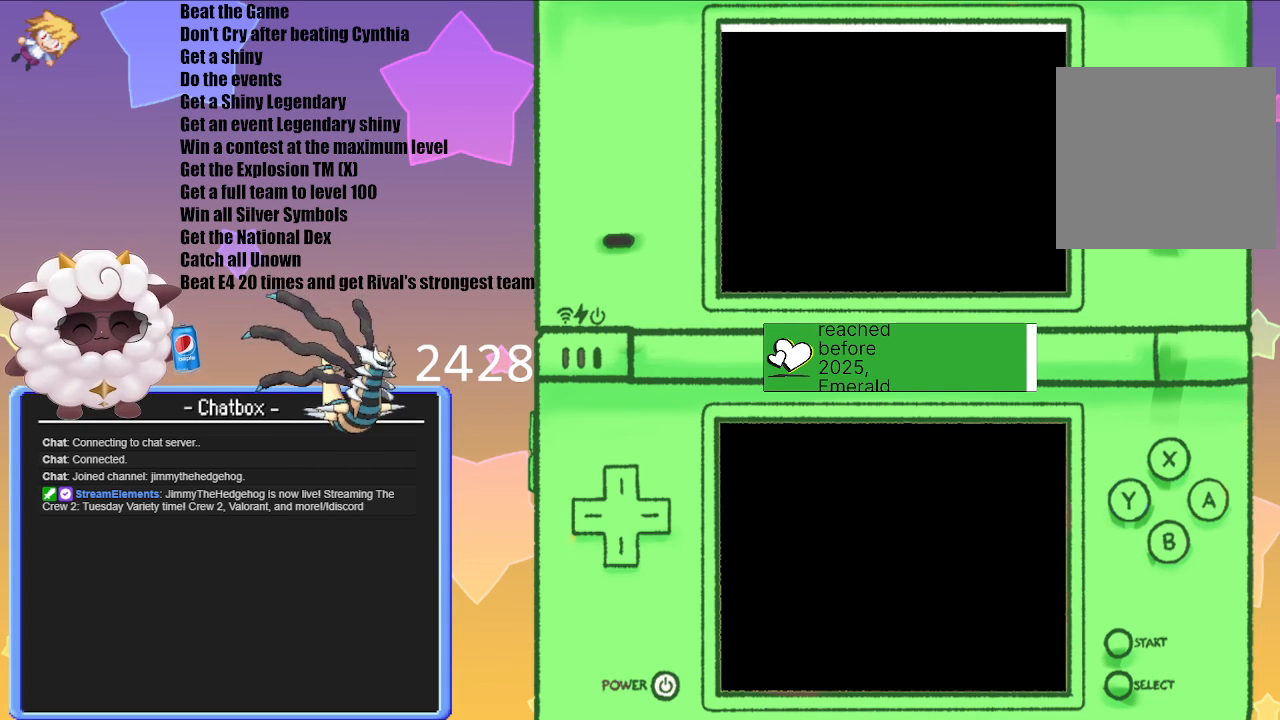
{"buttons": [], "left_stick": "center", "right_stick": "center", "events": []}
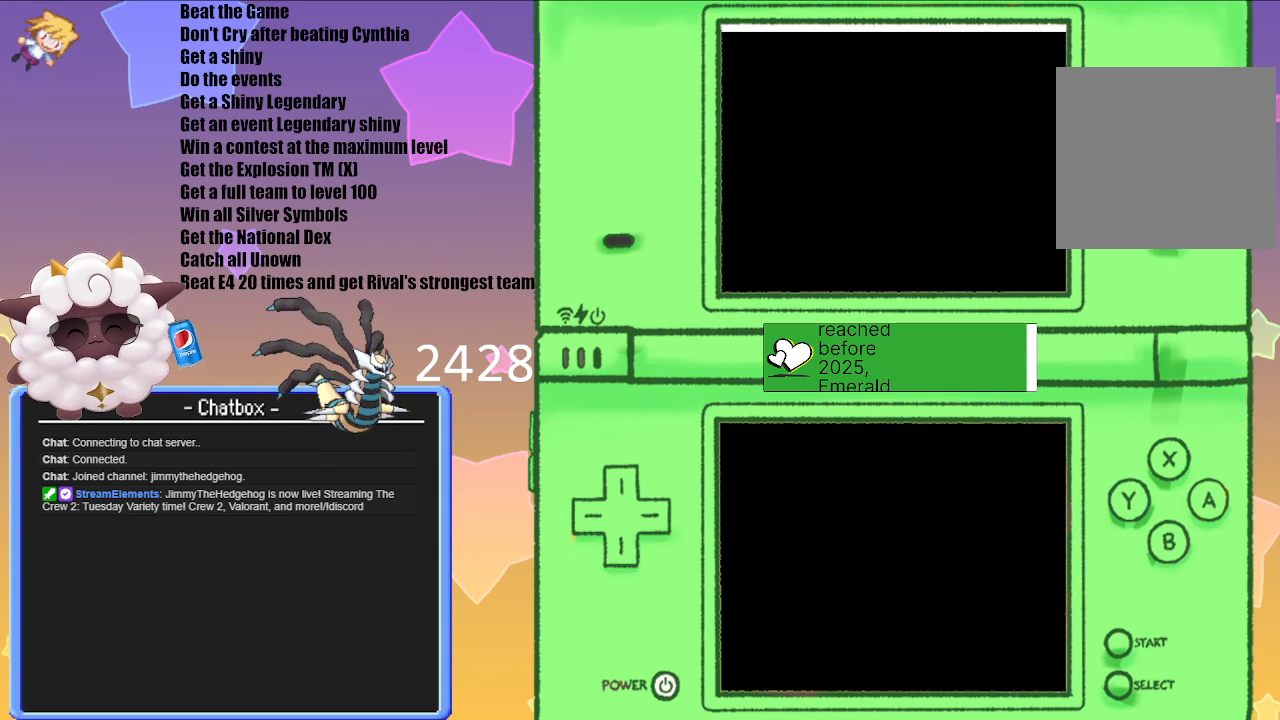
{"buttons": [], "left_stick": "center", "right_stick": "center", "events": []}
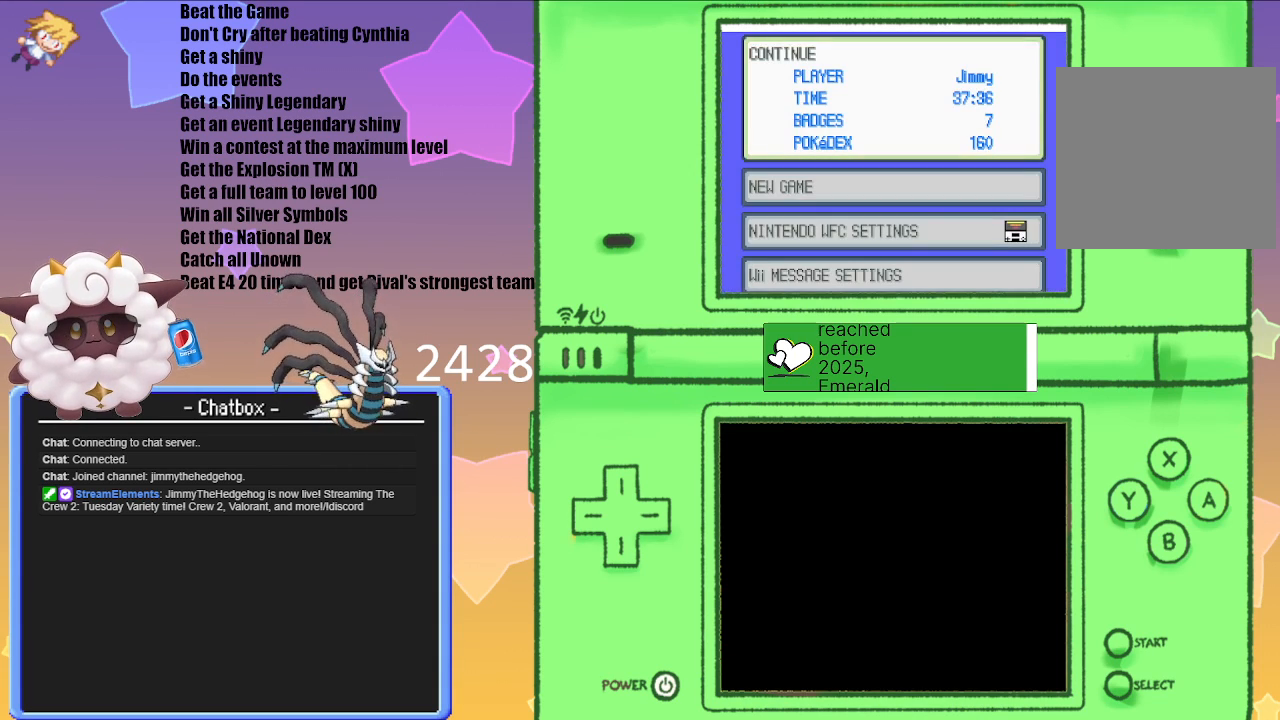
{"buttons": [], "left_stick": "center", "right_stick": "center", "events": []}
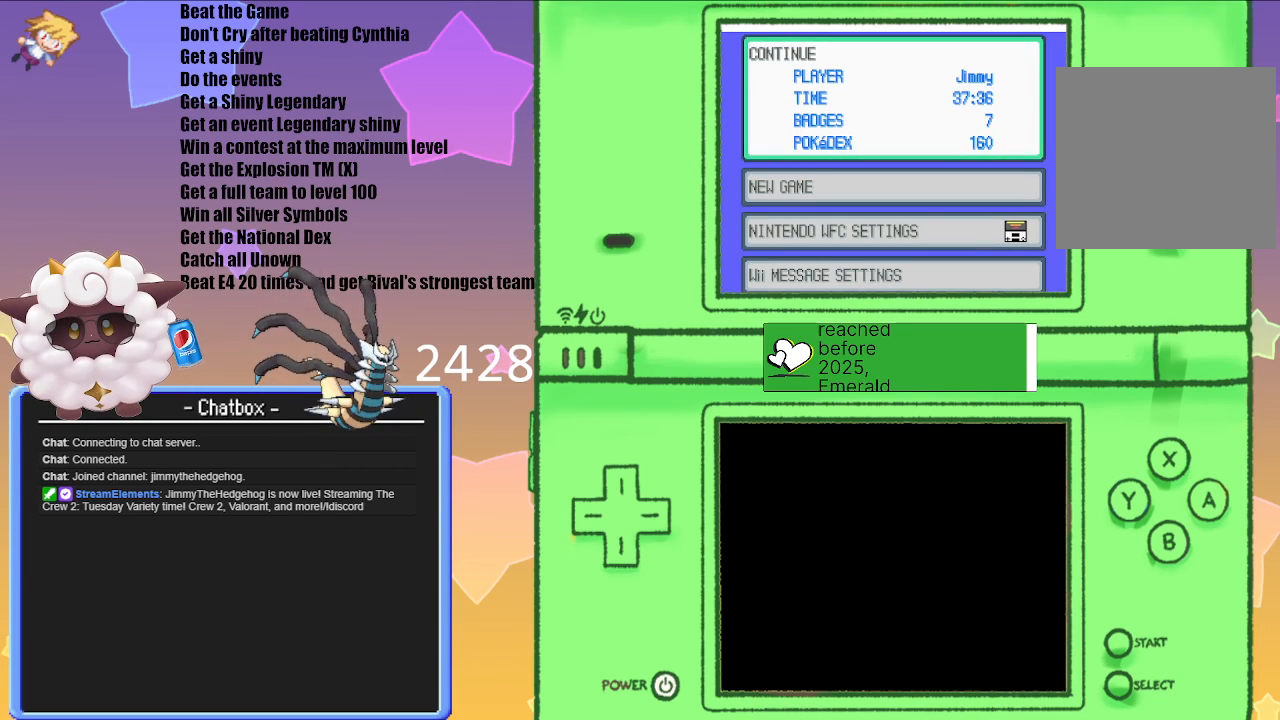
{"buttons": [], "left_stick": "center", "right_stick": "center", "events": []}
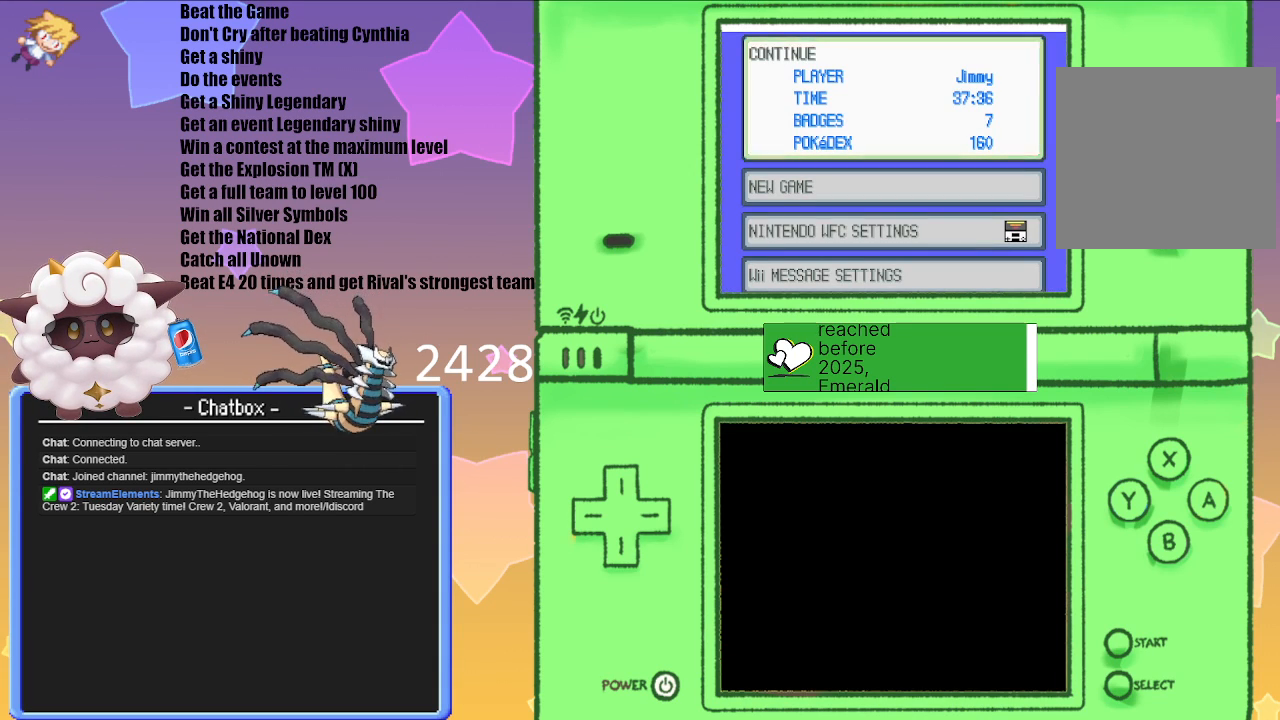
{"buttons": [], "left_stick": "center", "right_stick": "center", "events": []}
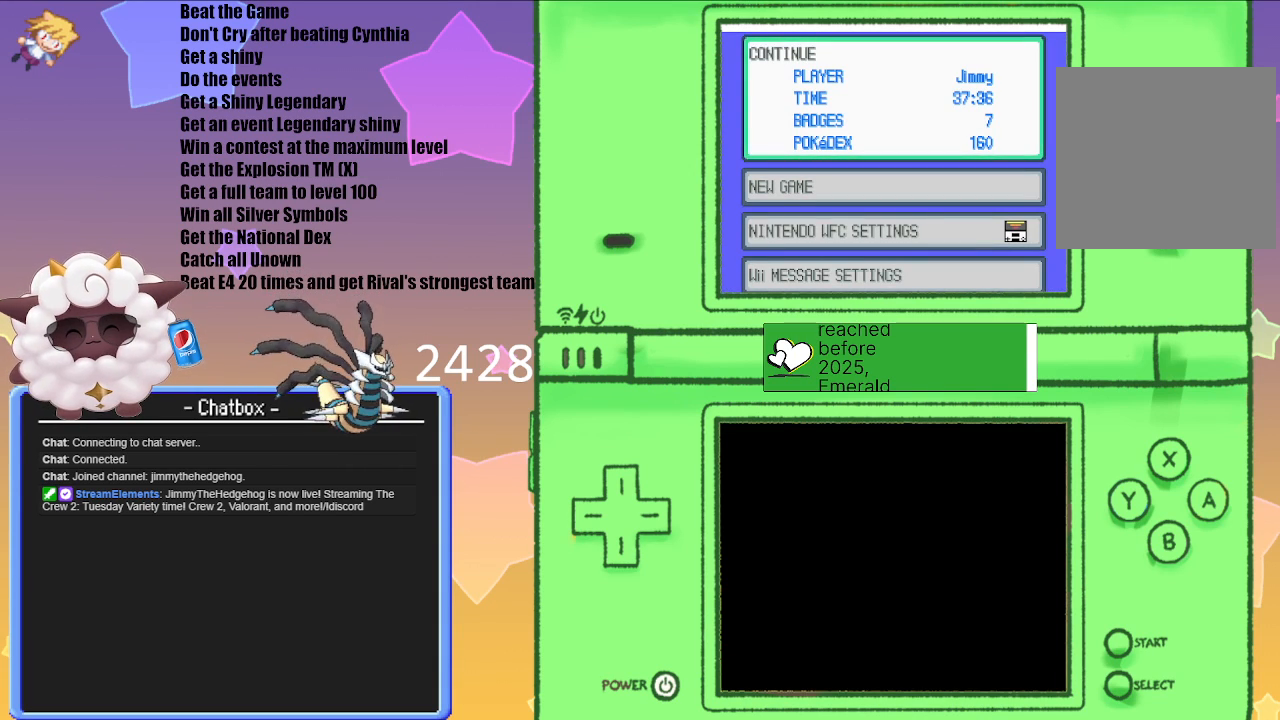
{"buttons": [], "left_stick": "center", "right_stick": "center", "events": []}
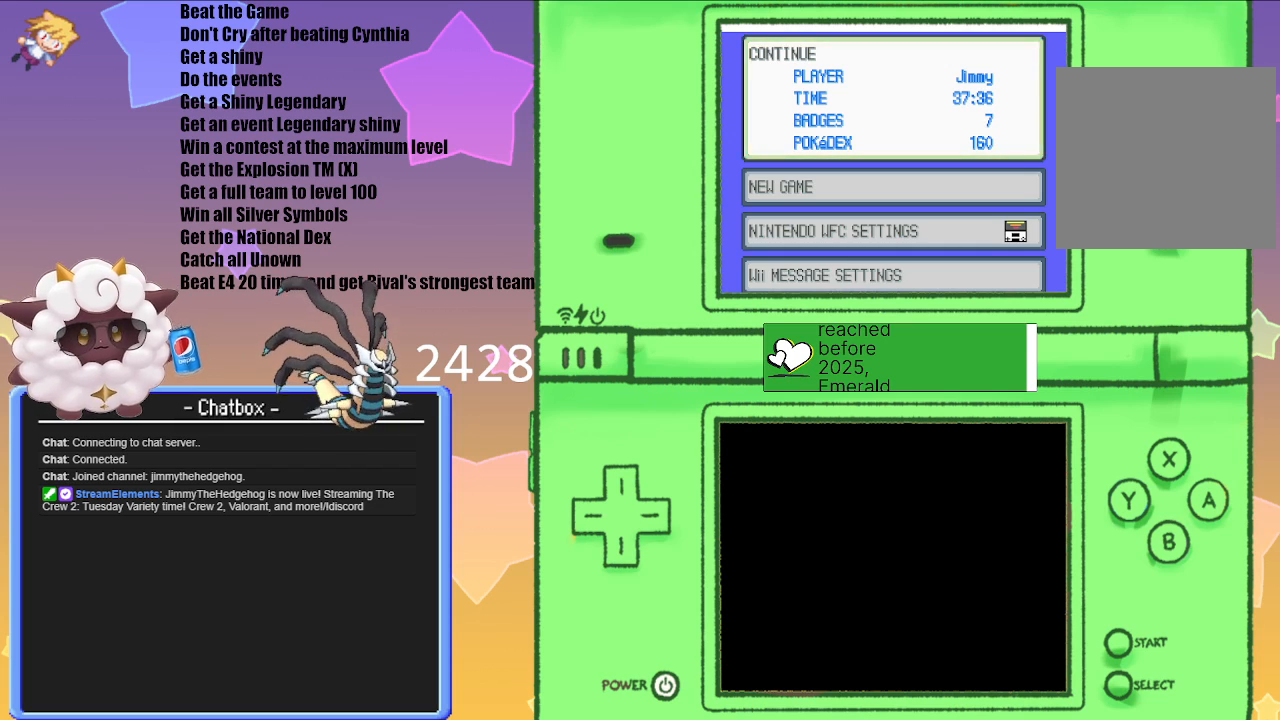
{"buttons": [], "left_stick": "center", "right_stick": "center", "events": [[33, "A", "down"], [167, "A", "up"]]}
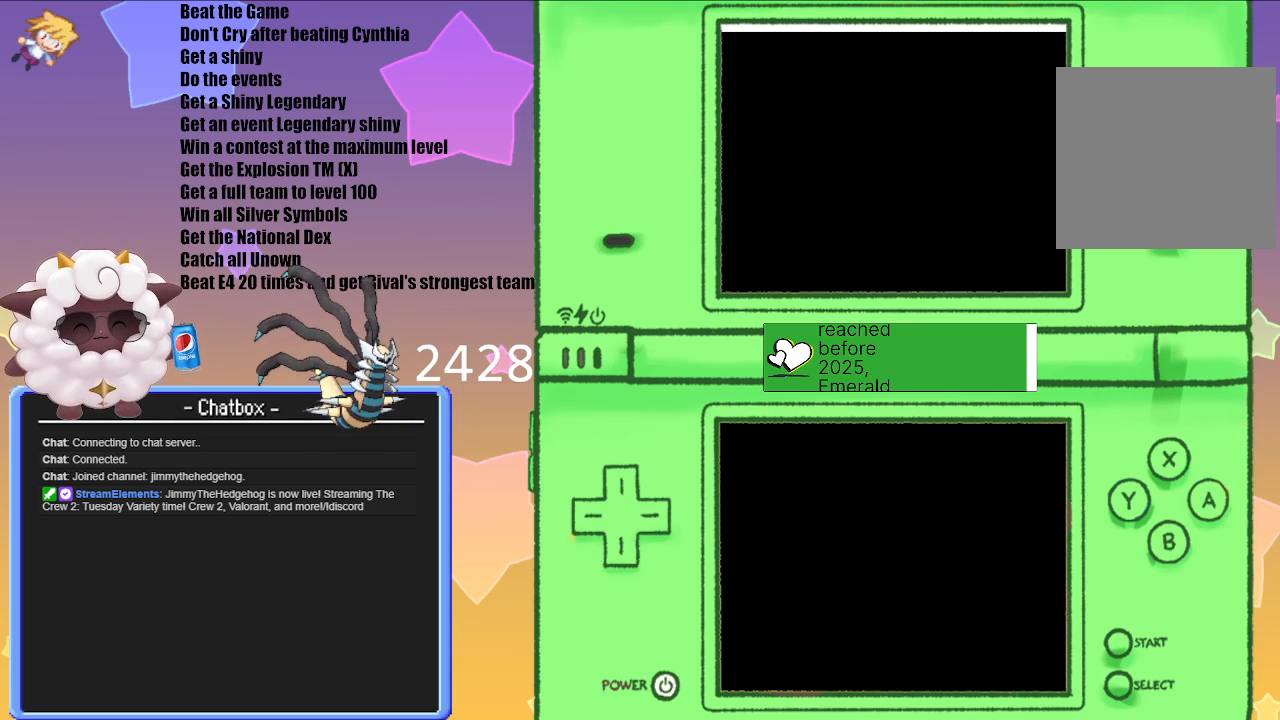
{"buttons": [], "left_stick": "center", "right_stick": "center", "events": []}
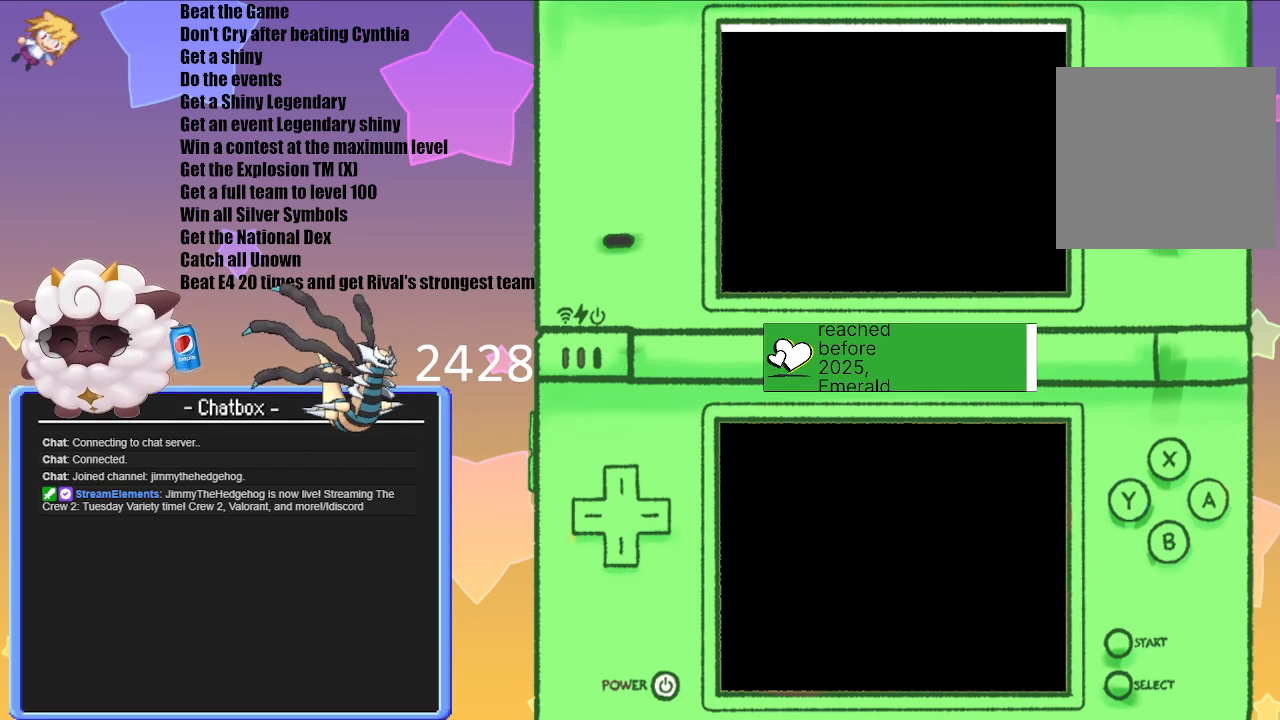
{"buttons": [], "left_stick": "center", "right_stick": "center", "events": []}